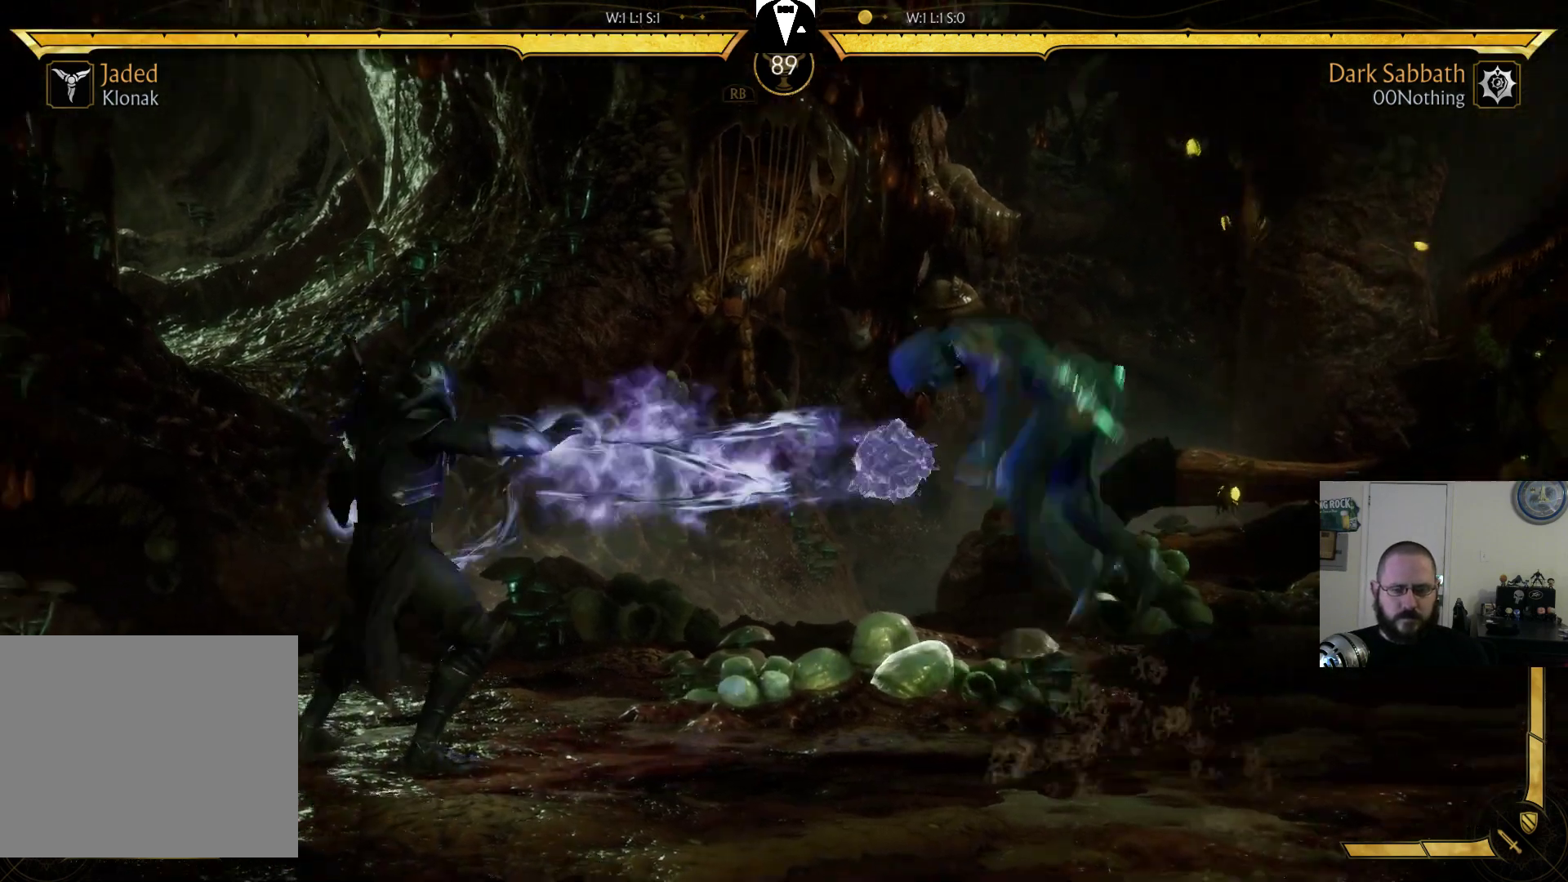
Gameplay with a controller (PlayStation layout); each line is a JSON object with the inputs held at the frame after it (dt_ms = milliseconds from this image to that frame). "events" lists button and stick changes between this image and that frame as [ms after this image, input, new state], when the widget could be followed in between. Not read: L3 R3 left_stick right_stick.
{"dt_ms": 500, "buttons": ["DPAD_RIGHT"], "events": [[400, "DPAD_RIGHT", "down"]]}
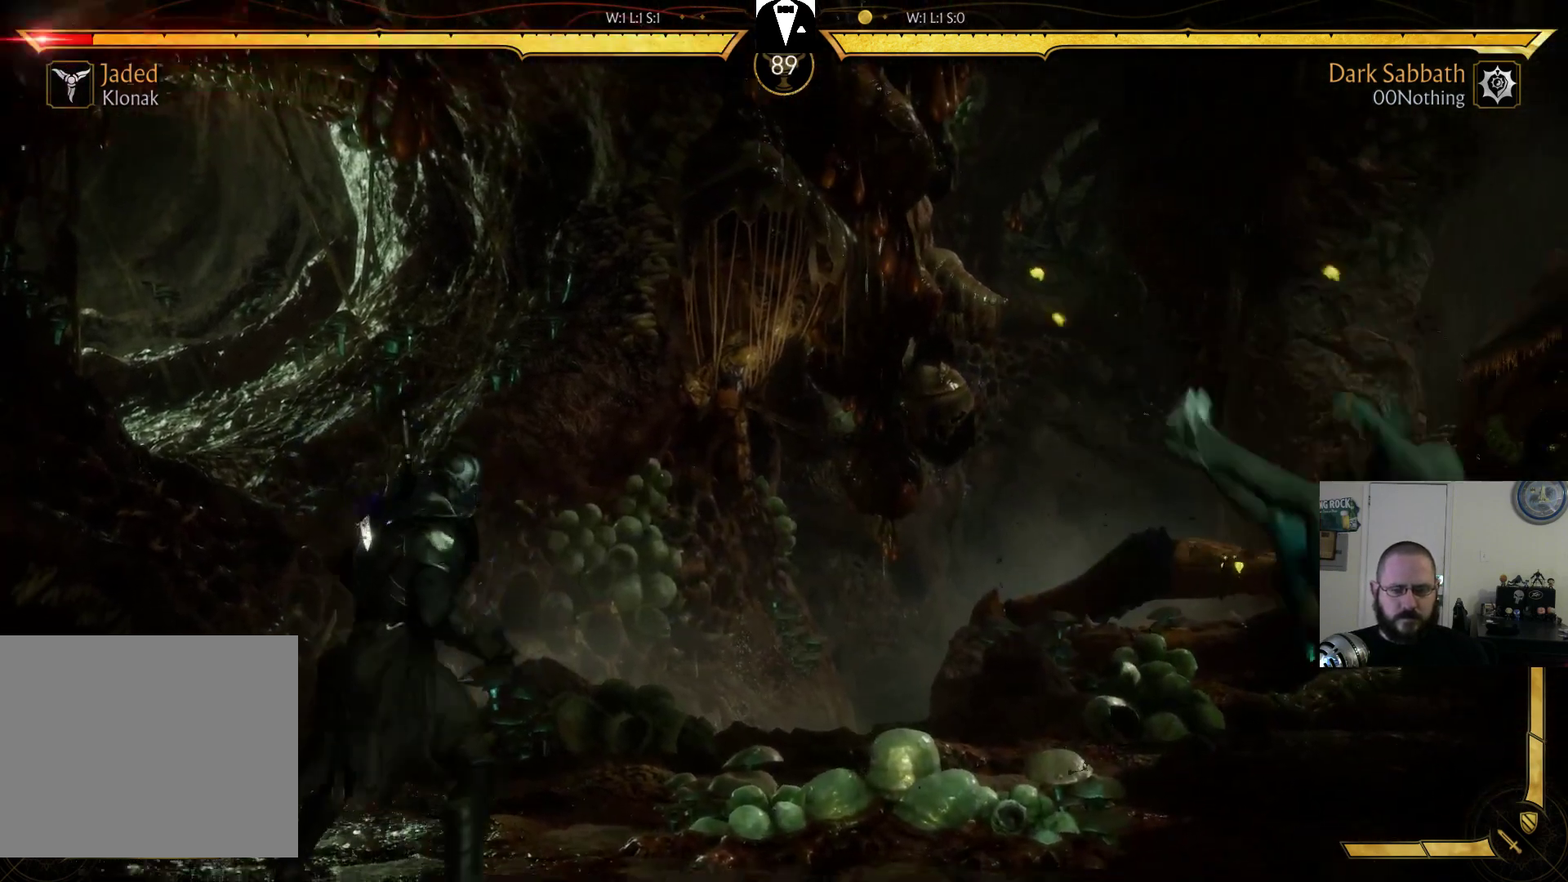
{"dt_ms": 500, "buttons": ["DPAD_RIGHT"], "events": []}
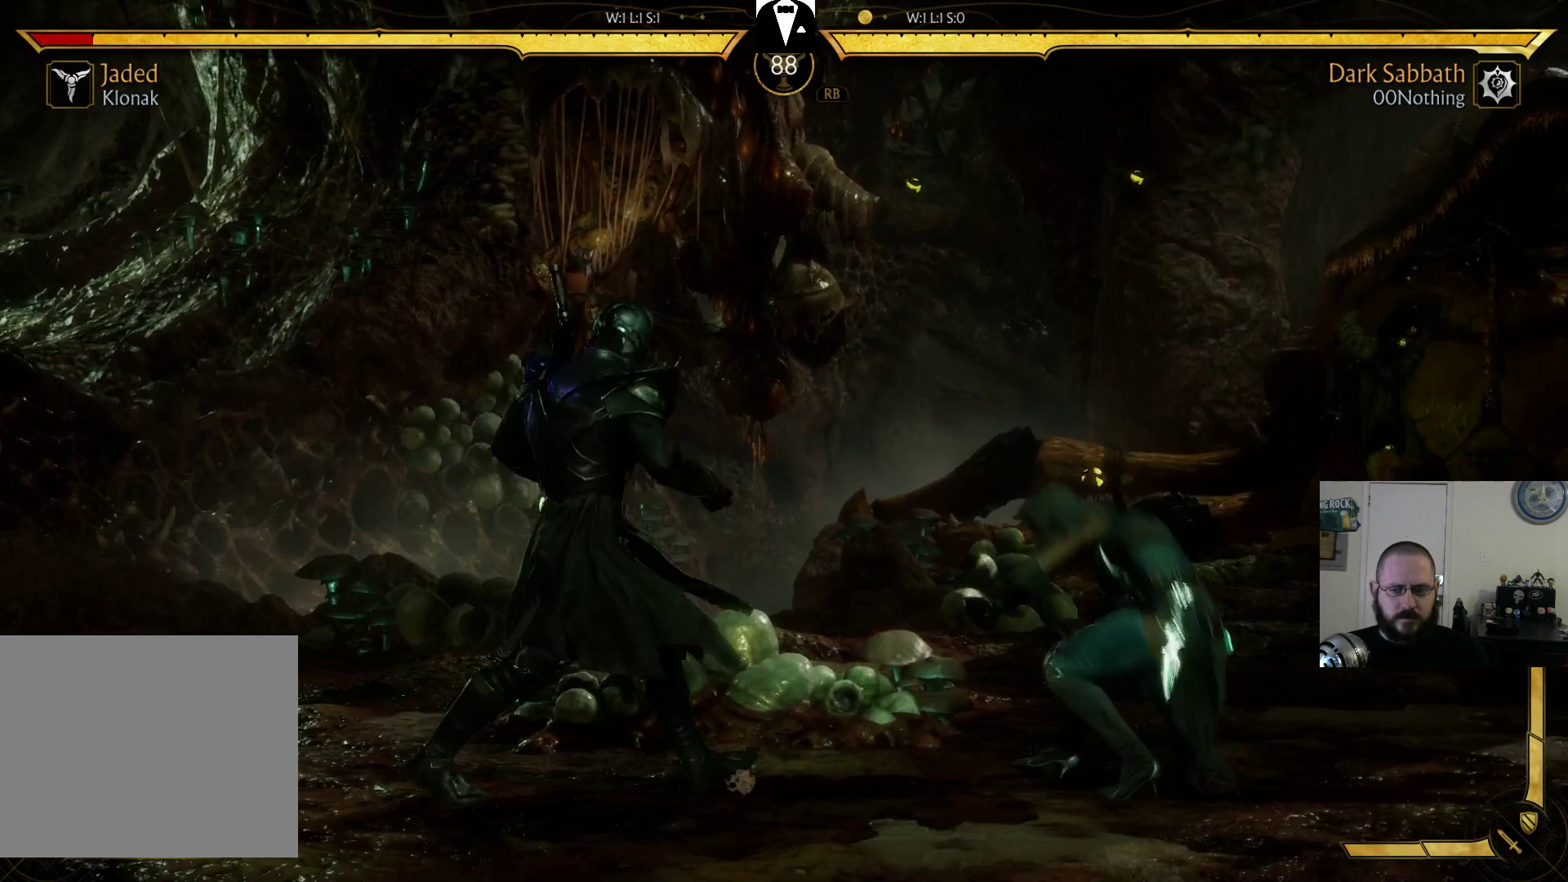
{"dt_ms": 1000, "buttons": []}
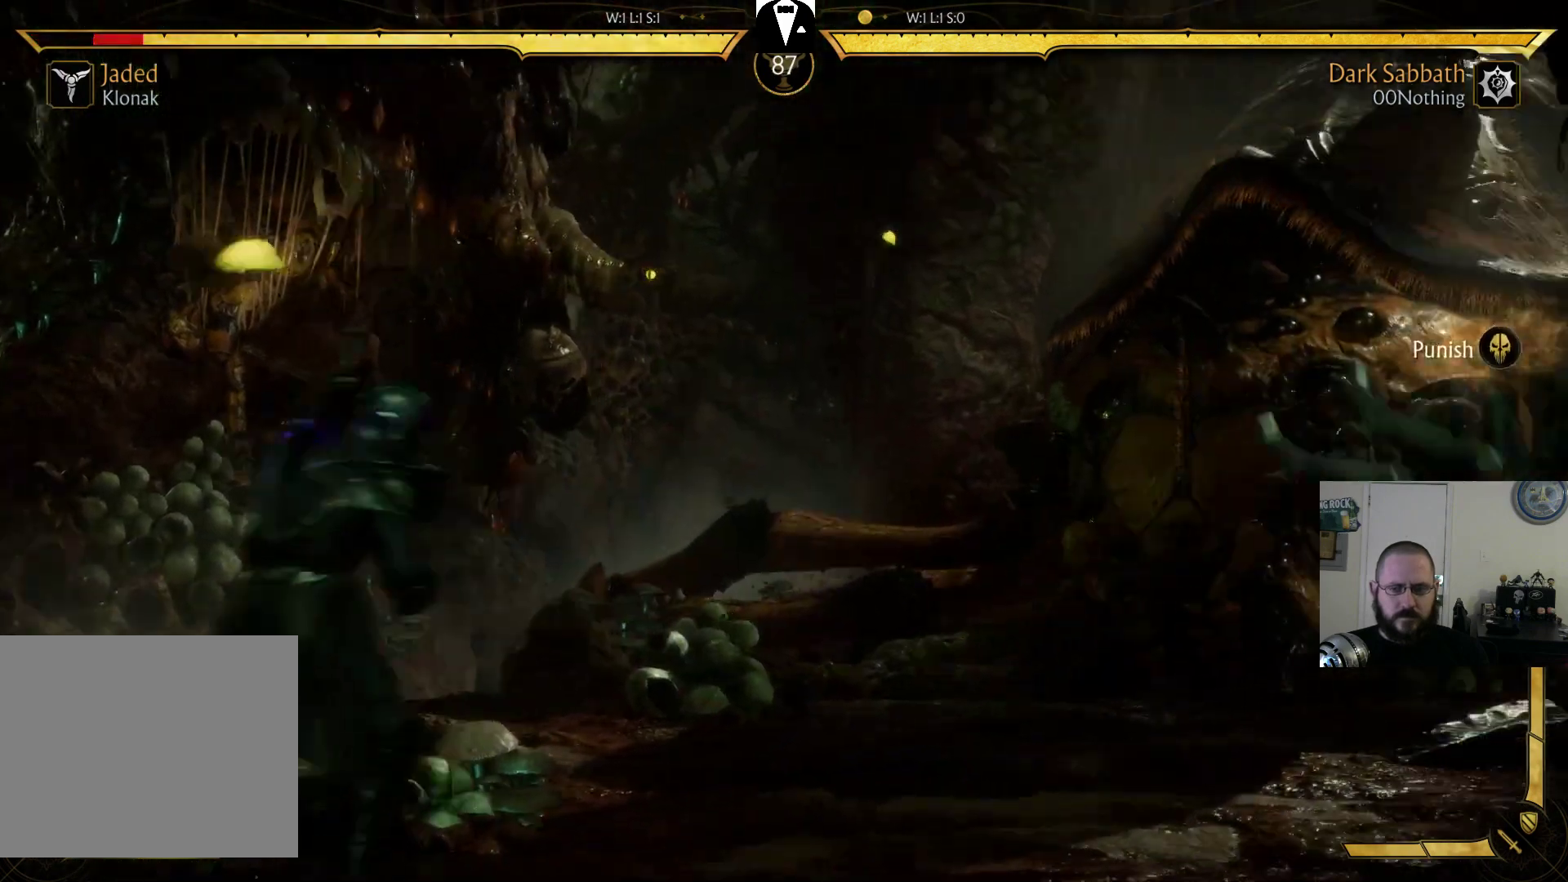
{"dt_ms": 500, "buttons": [], "events": [[100, "DPAD_LEFT", "down"], [200, "DPAD_LEFT", "up"], [267, "DPAD_DOWN", "down"], [267, "DPAD_RIGHT", "down"], [300, "DPAD_DOWN", "up"], [300, "SQUARE", "down"], [367, "DPAD_RIGHT", "up"], [367, "SQUARE", "up"]]}
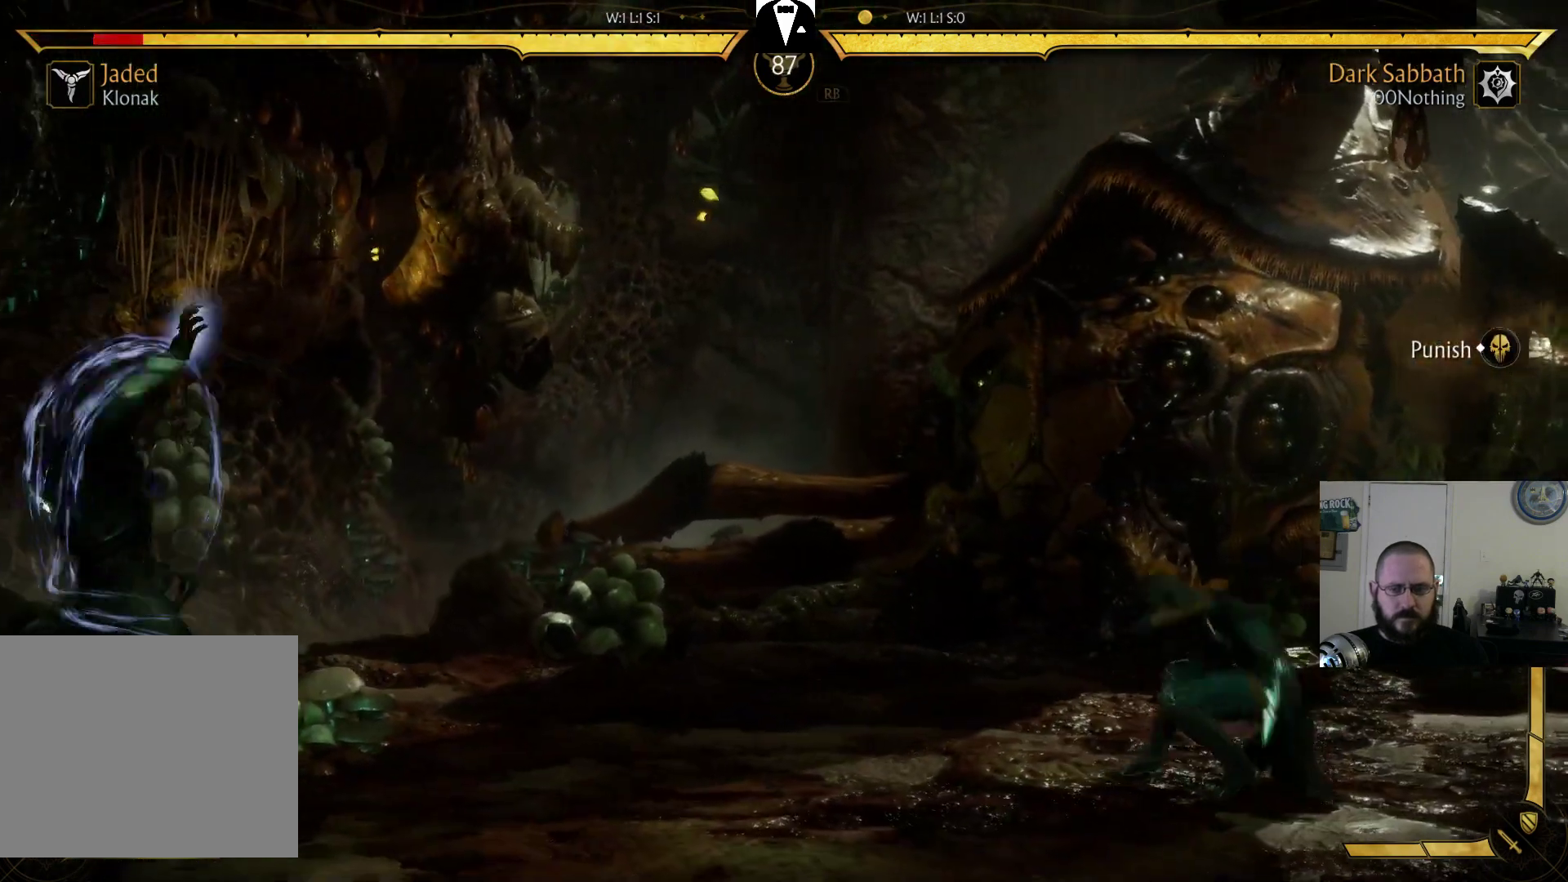
{"dt_ms": 1000, "buttons": ["DPAD_RIGHT"]}
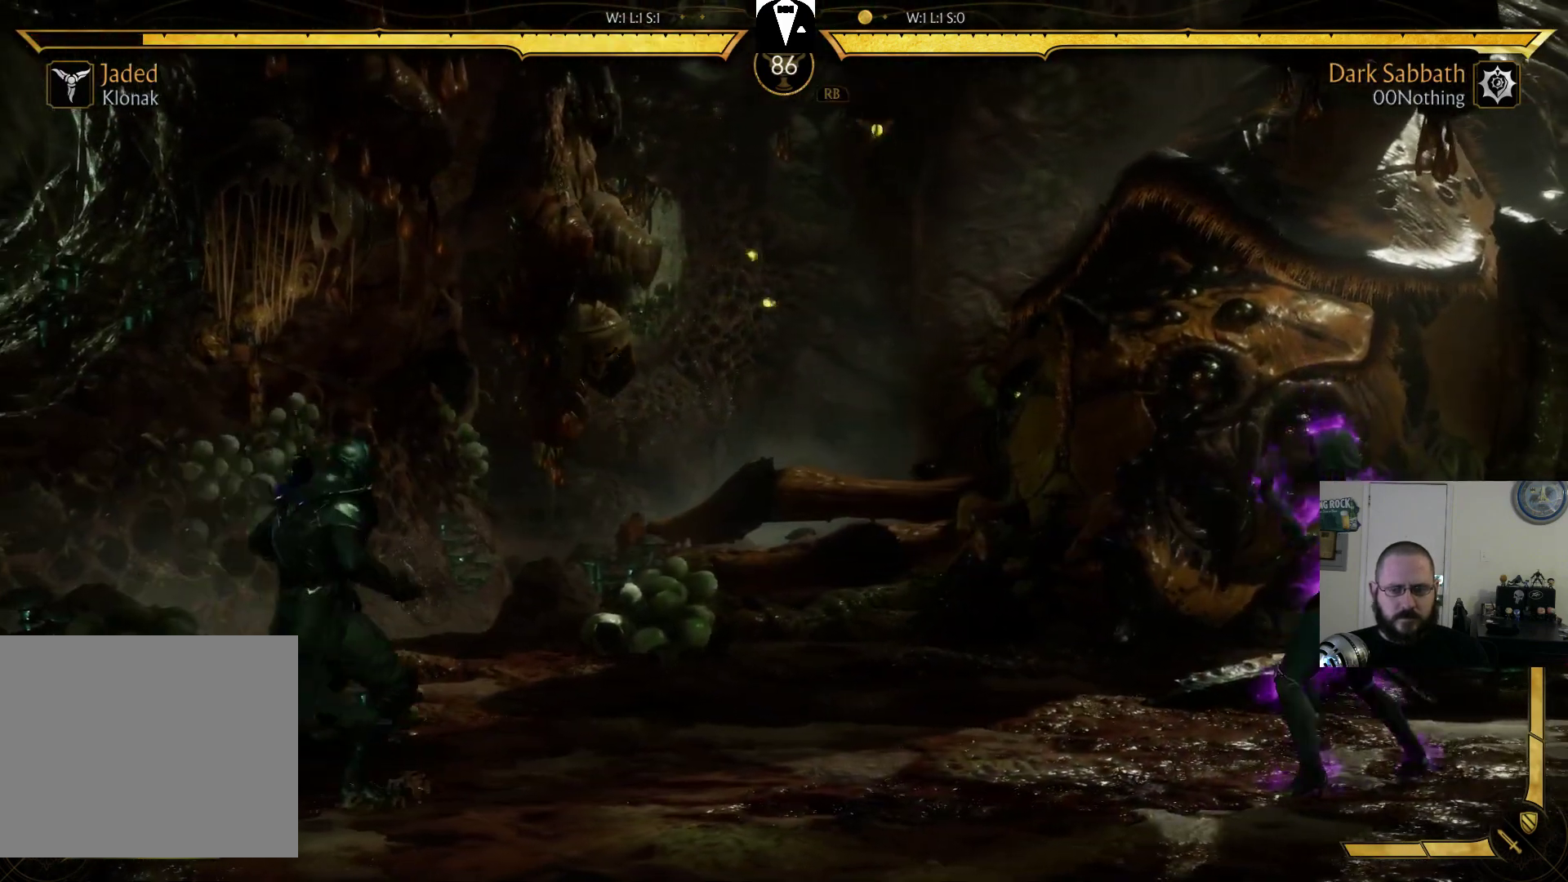
{"dt_ms": 1000, "buttons": ["R1"]}
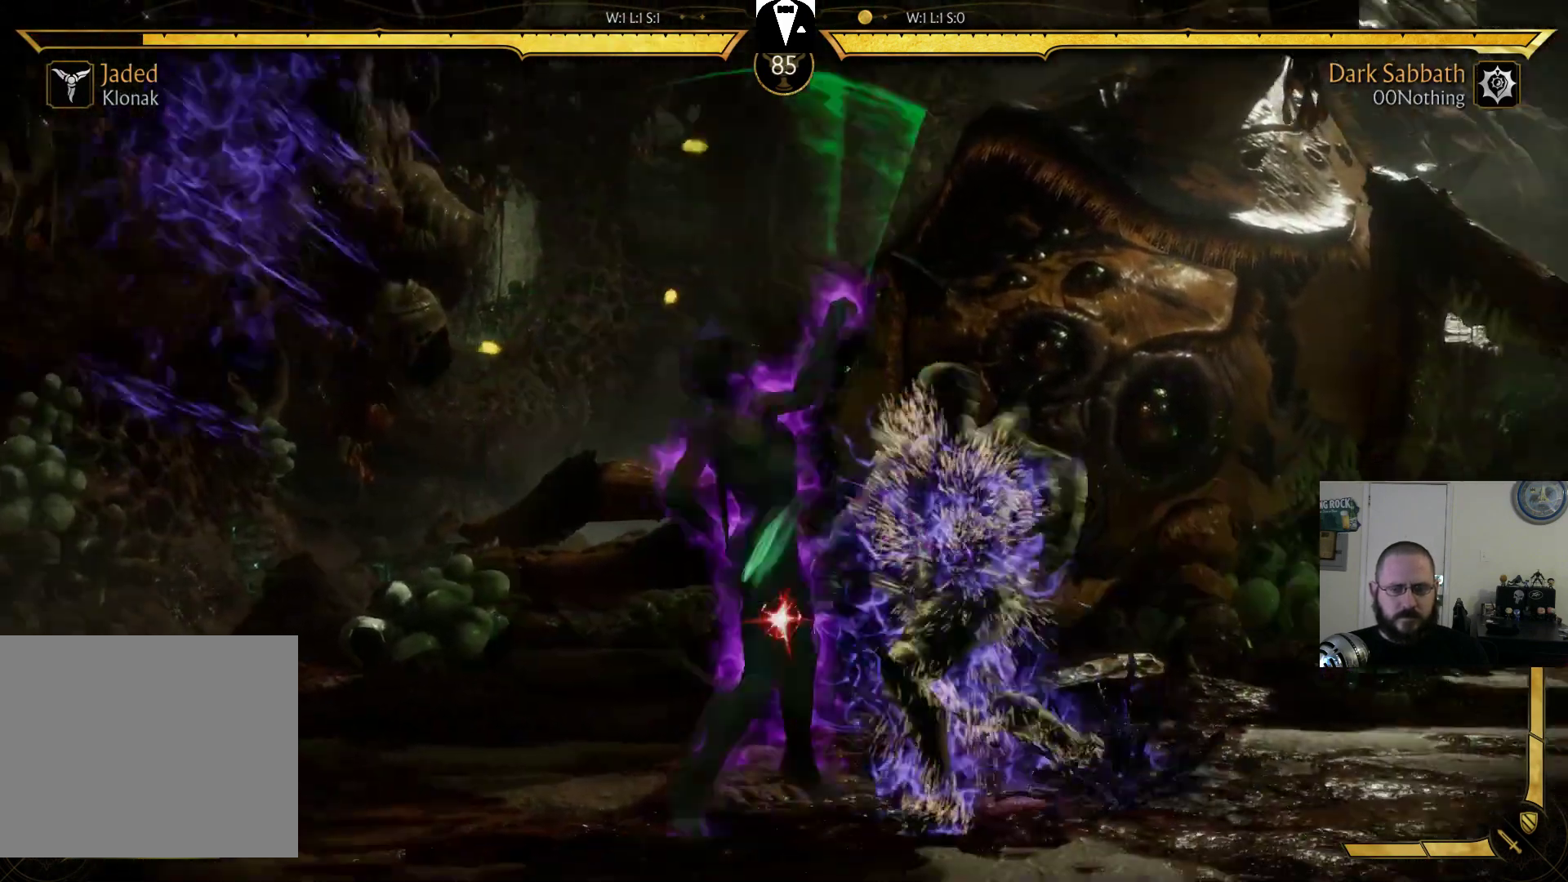
{"dt_ms": 500, "buttons": [], "events": [[200, "R1", "up"]]}
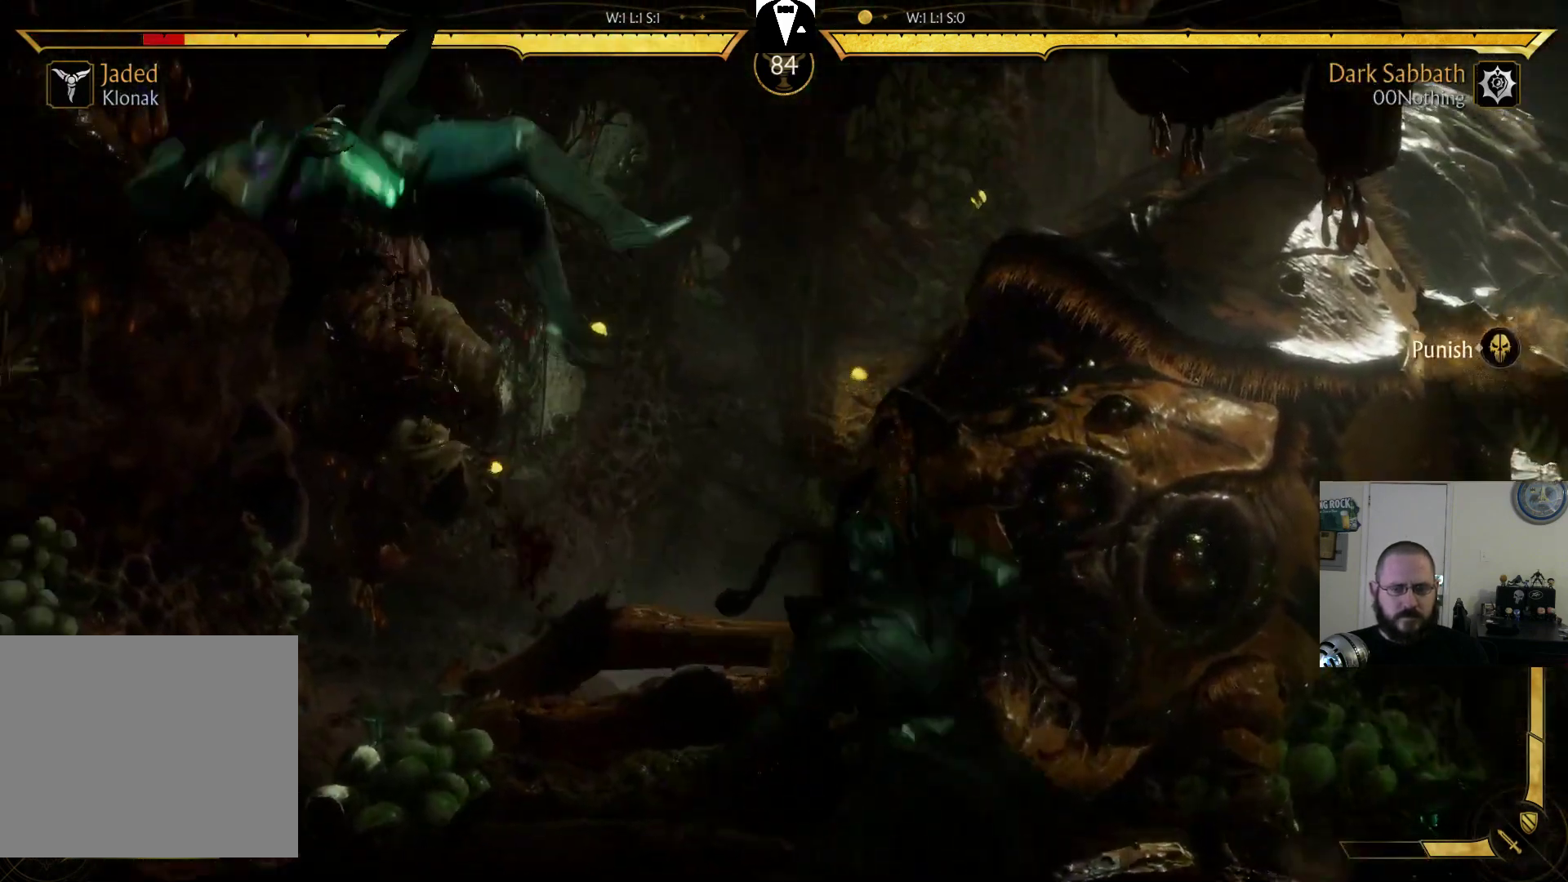
{"dt_ms": 500, "buttons": ["DPAD_RIGHT"], "events": [[67, "DPAD_LEFT", "down"], [367, "DPAD_LEFT", "up"], [467, "DPAD_RIGHT", "down"]]}
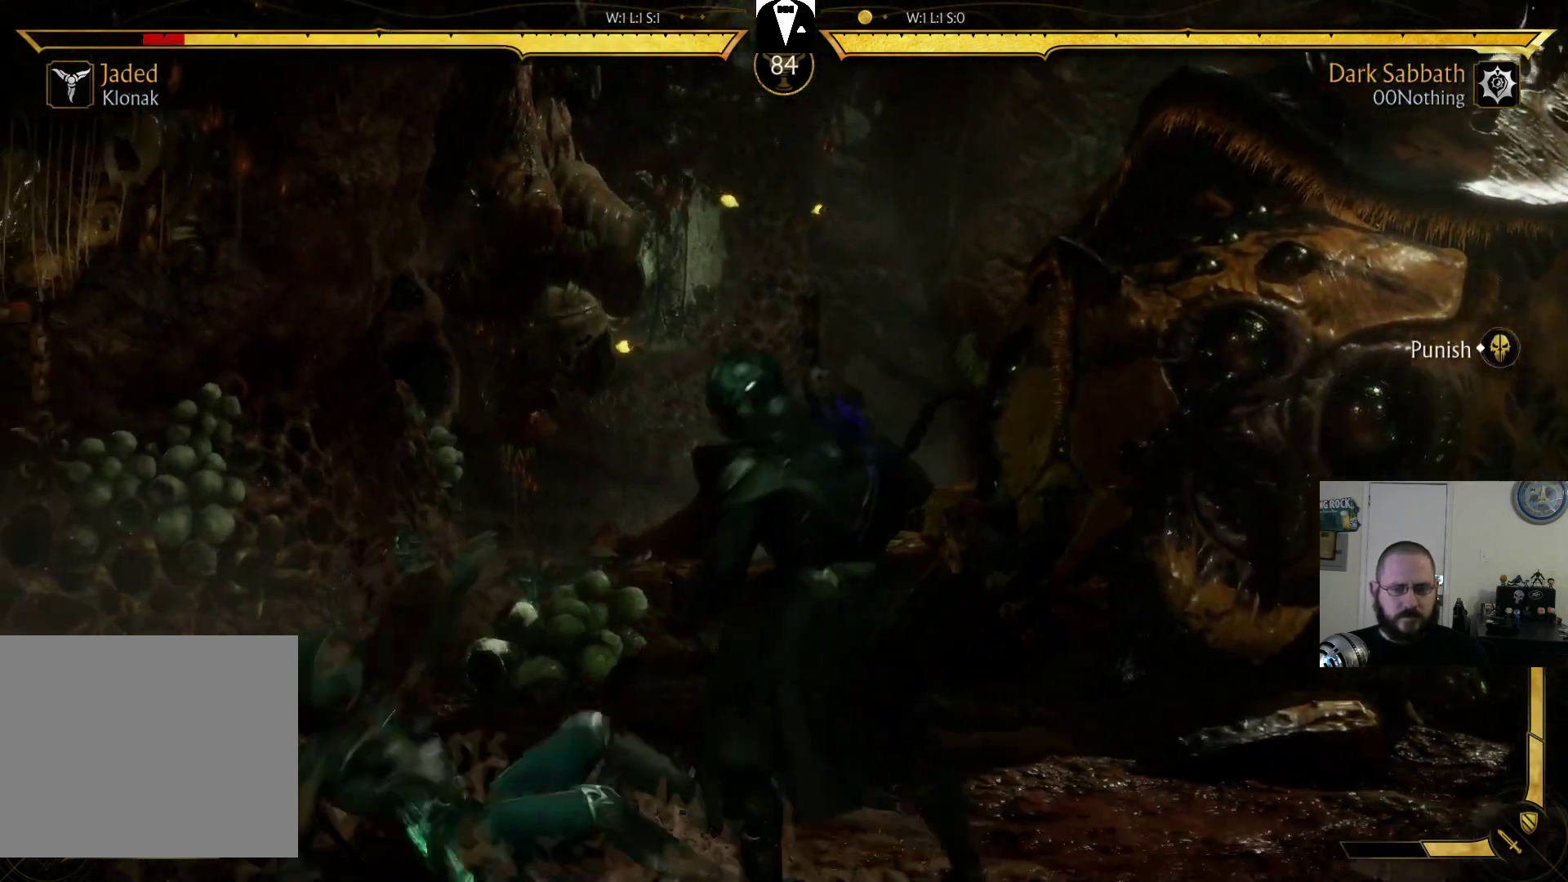
{"dt_ms": 500, "buttons": ["DPAD_LEFT"], "events": [[333, "DPAD_RIGHT", "up"], [367, "DPAD_LEFT", "down"]]}
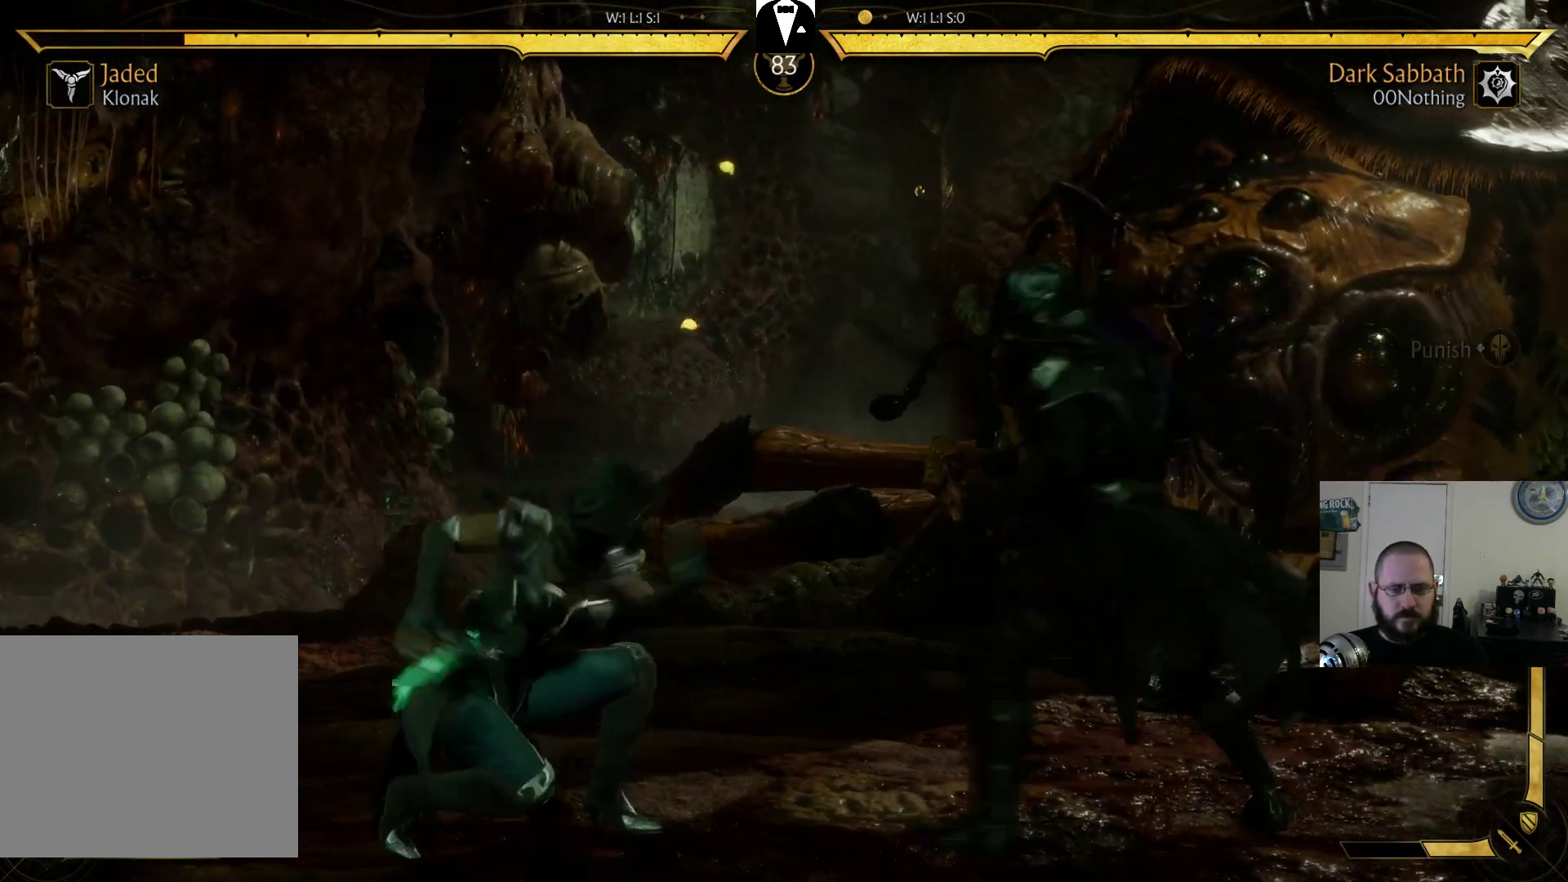
{"dt_ms": 500, "buttons": ["DPAD_LEFT"], "events": [[200, "L1", "down"], [333, "L1", "up"]]}
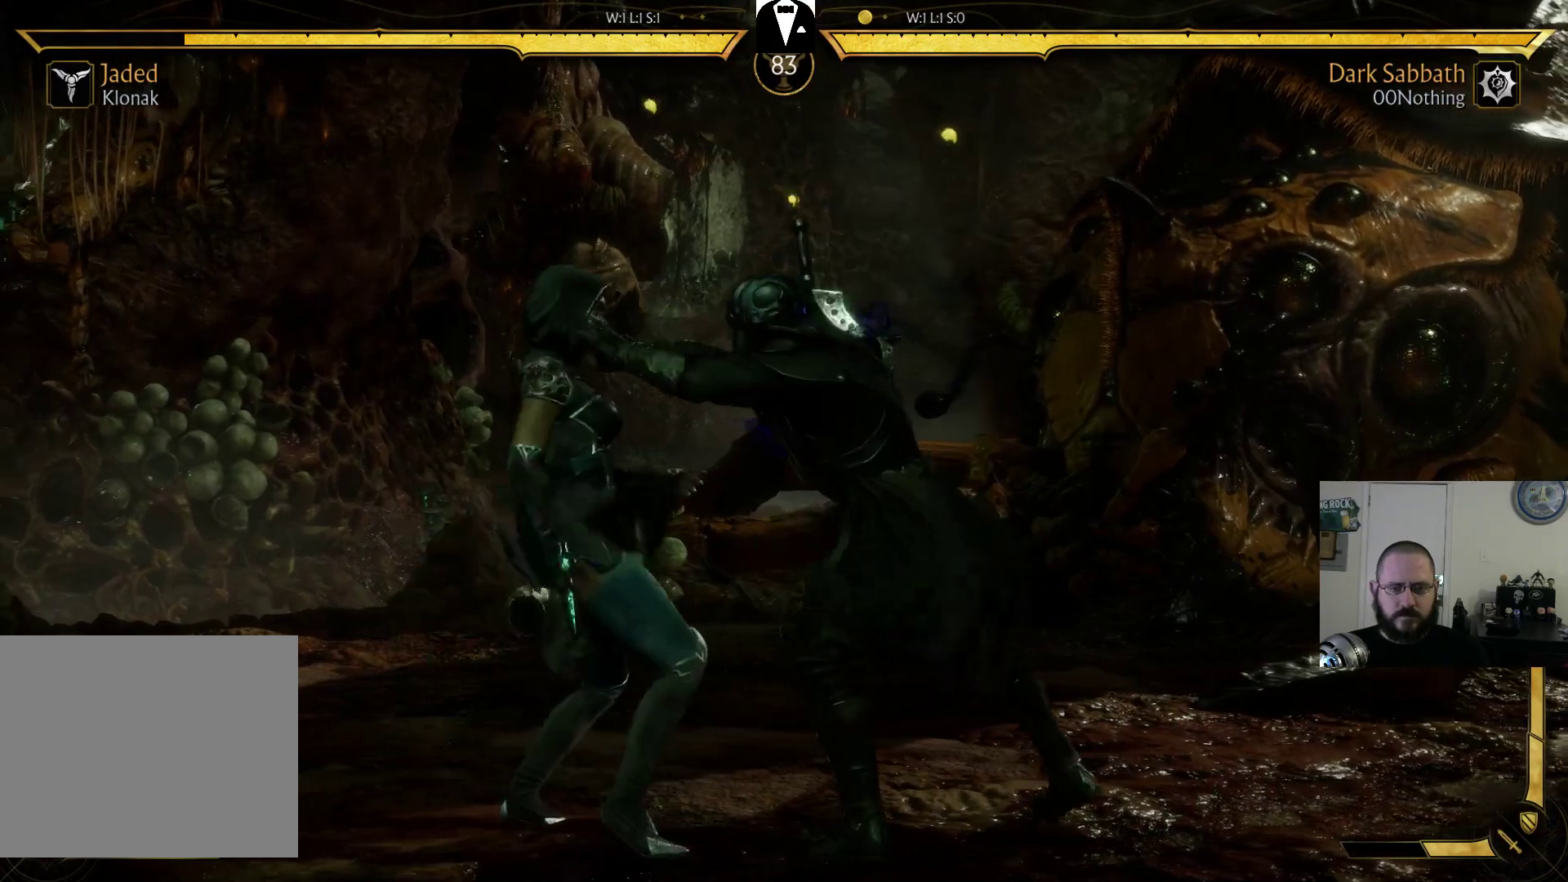
{"dt_ms": 500, "buttons": [], "events": [[100, "DPAD_LEFT", "up"], [200, "L2", "down"], [267, "L2", "up"]]}
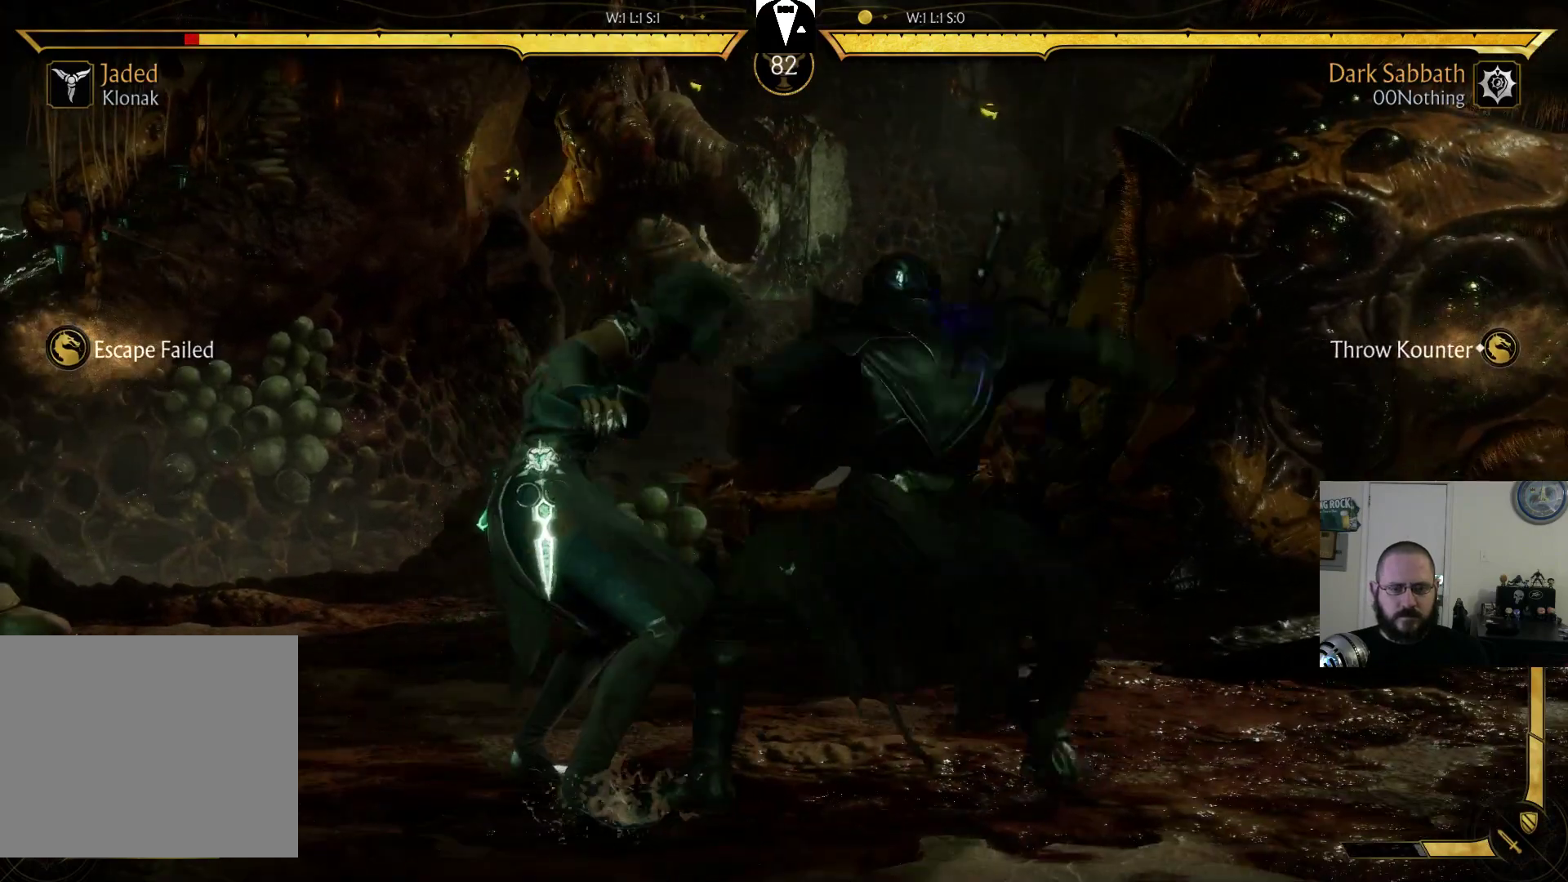
{"dt_ms": 500, "buttons": [], "events": []}